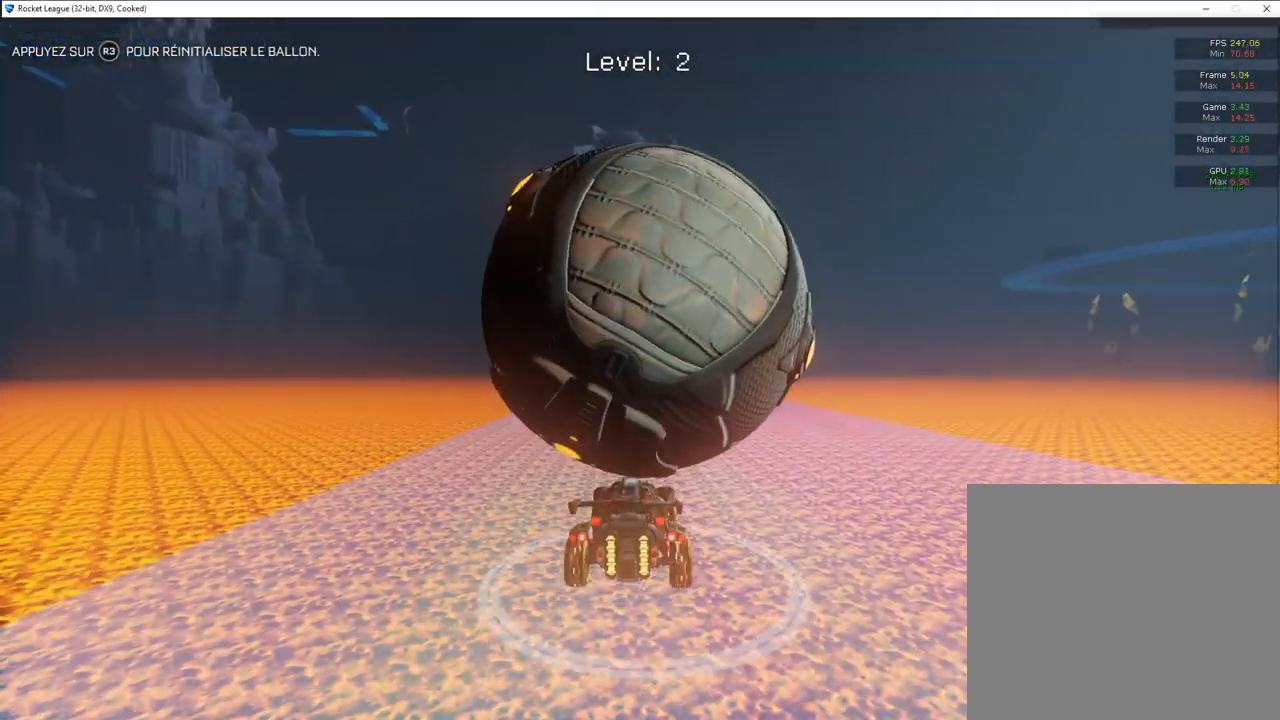
Gameplay with a controller (PlayStation layout); each line is a JSON object with the inputs held at the frame after it. "events" lists button and stick changes between this image and that frame as [ms after this image, input, new state], when the widget could be followed in between.
{"buttons": ["CIRCLE", "R2"], "left_stick": "up-right", "right_stick": "center", "events": [[100, "L2", "down"], [167, "left_stick", "left"], [250, "CIRCLE", "down"], [250, "L2", "up"], [250, "R2", "down"], [367, "left_stick", "center"], [433, "left_stick", "up-right"]]}
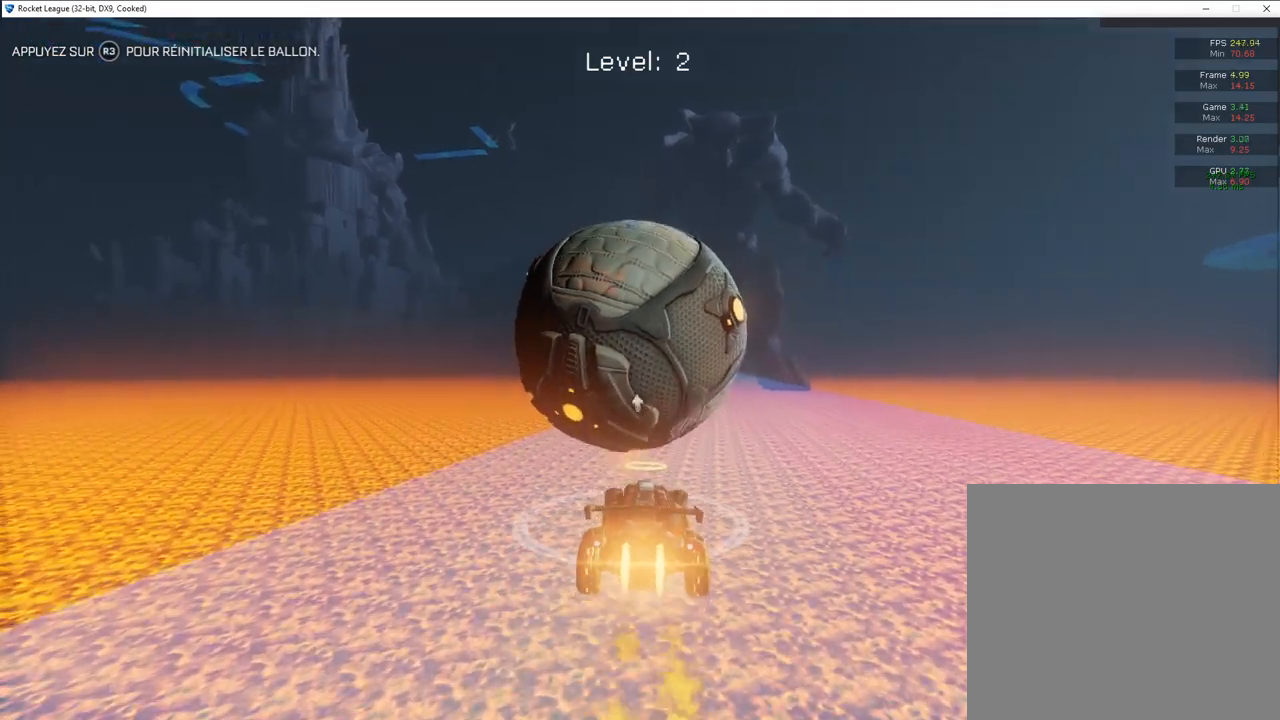
{"buttons": ["CIRCLE", "R2"], "left_stick": "up-right", "right_stick": "center", "events": [[67, "left_stick", "center"], [183, "left_stick", "left"], [483, "left_stick", "up-right"]]}
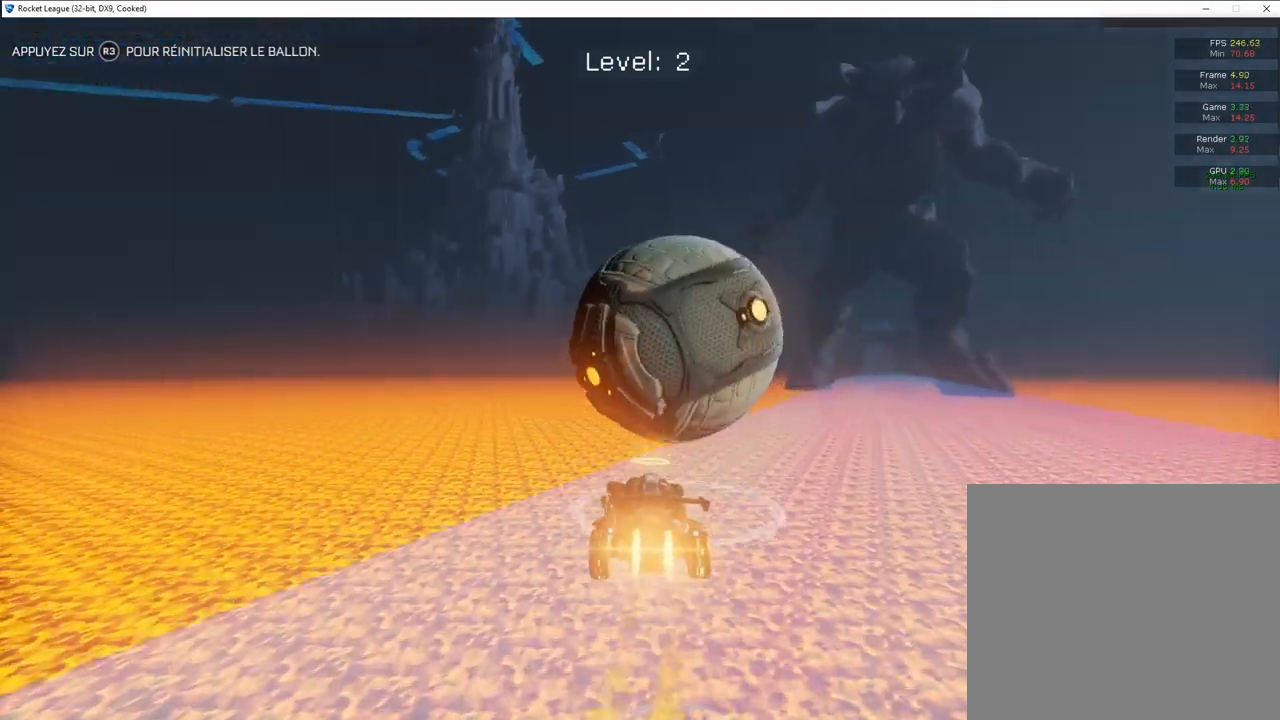
{"buttons": ["CIRCLE", "R2"], "left_stick": "right", "right_stick": "center", "events": [[117, "left_stick", "center"], [233, "left_stick", "right"]]}
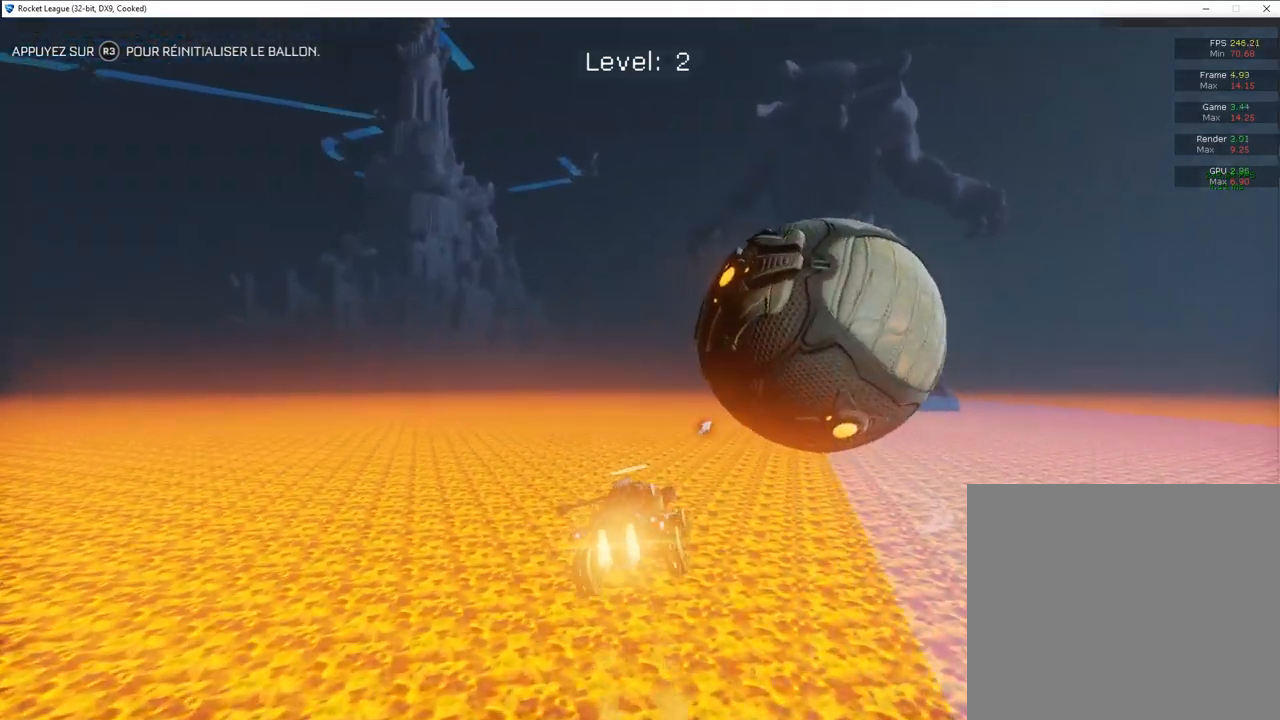
{"buttons": [], "left_stick": "center", "right_stick": "center", "events": [[133, "CROSS", "down"], [300, "CROSS", "up"], [317, "CIRCLE", "up"], [350, "R2", "up"], [383, "left_stick", "center"]]}
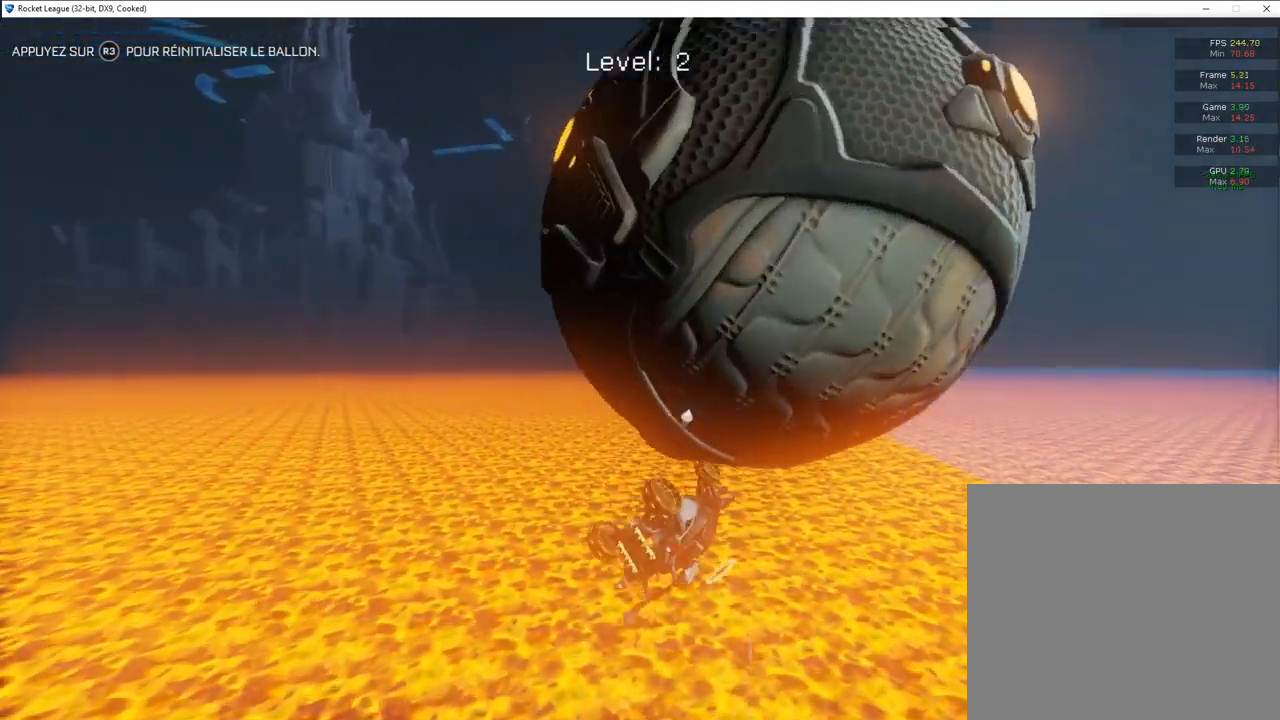
{"buttons": [], "left_stick": "center", "right_stick": "center", "events": [[283, "R3", "down"], [350, "R3", "up"]]}
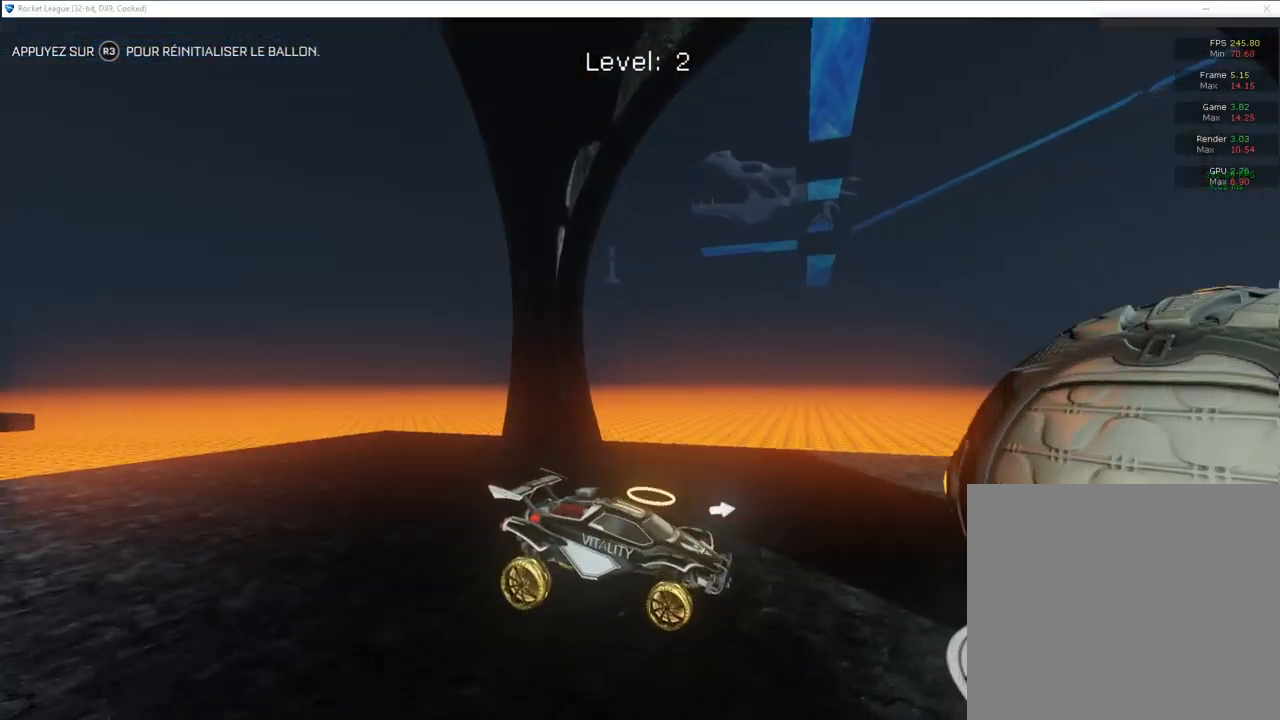
{"buttons": ["CIRCLE", "R2"], "left_stick": "center", "right_stick": "center", "events": [[33, "CIRCLE", "down"], [33, "R2", "down"]]}
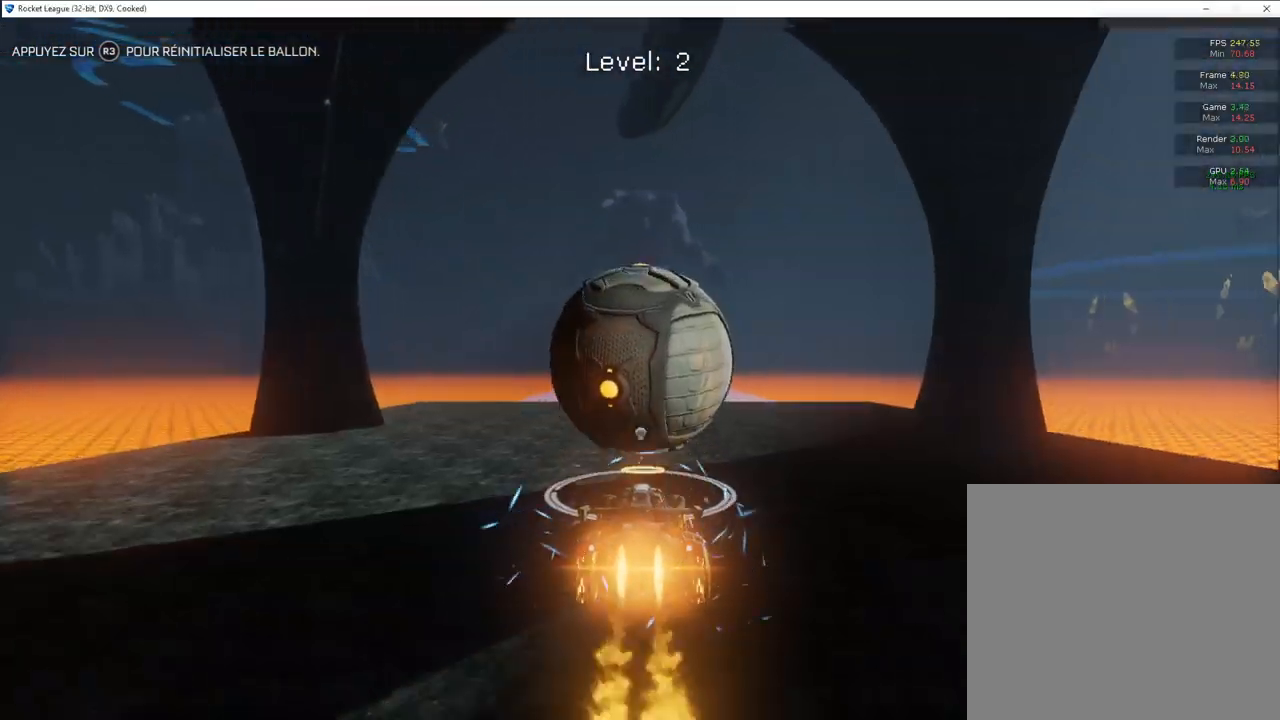
{"buttons": ["R2"], "left_stick": "center", "right_stick": "center", "events": [[267, "CIRCLE", "up"]]}
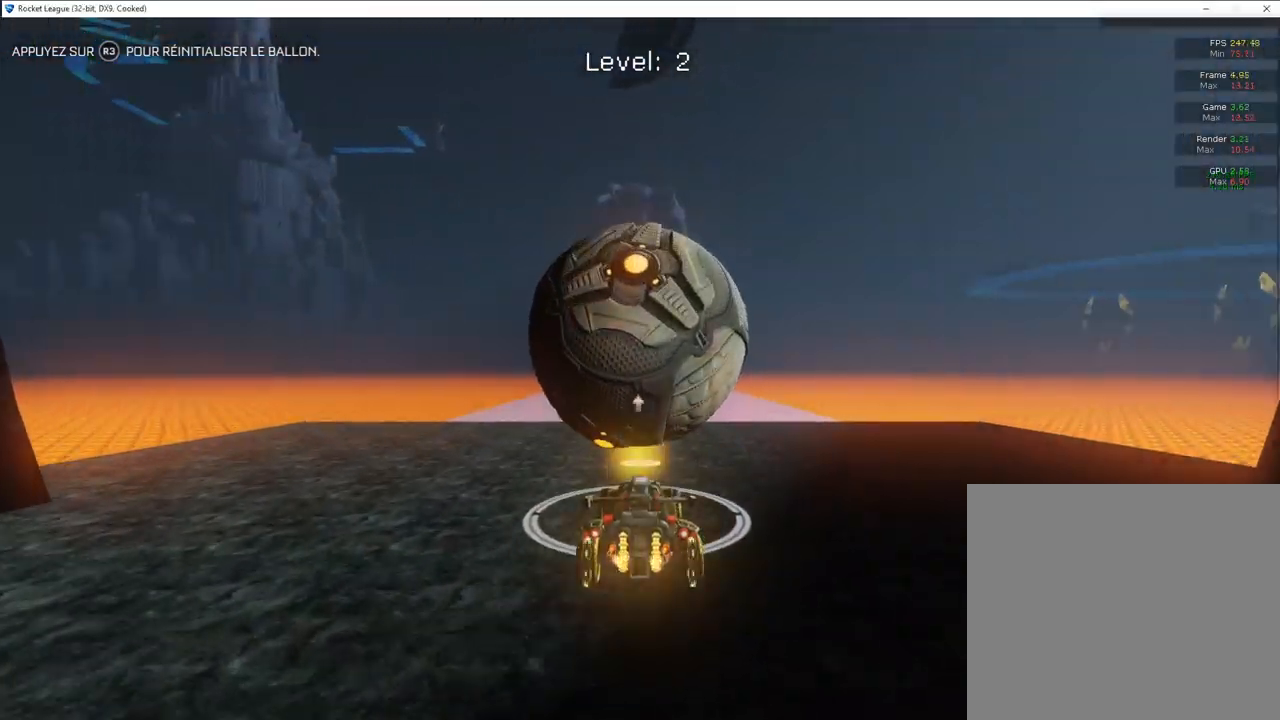
{"buttons": ["CIRCLE", "R2"], "left_stick": "center", "right_stick": "center", "events": [[133, "R2", "up"], [283, "R2", "down"], [350, "CIRCLE", "down"]]}
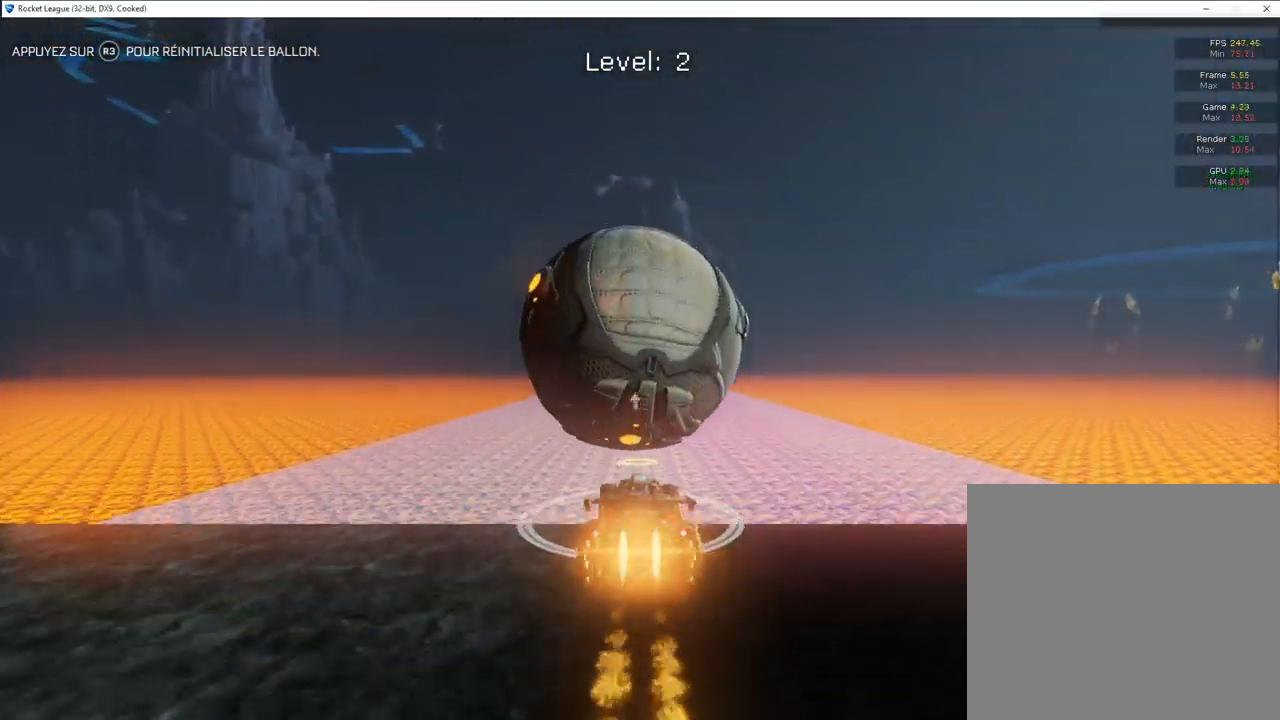
{"buttons": [], "left_stick": "center", "right_stick": "center", "events": [[200, "CIRCLE", "up"], [267, "left_stick", "left"], [400, "left_stick", "center"], [483, "R2", "up"]]}
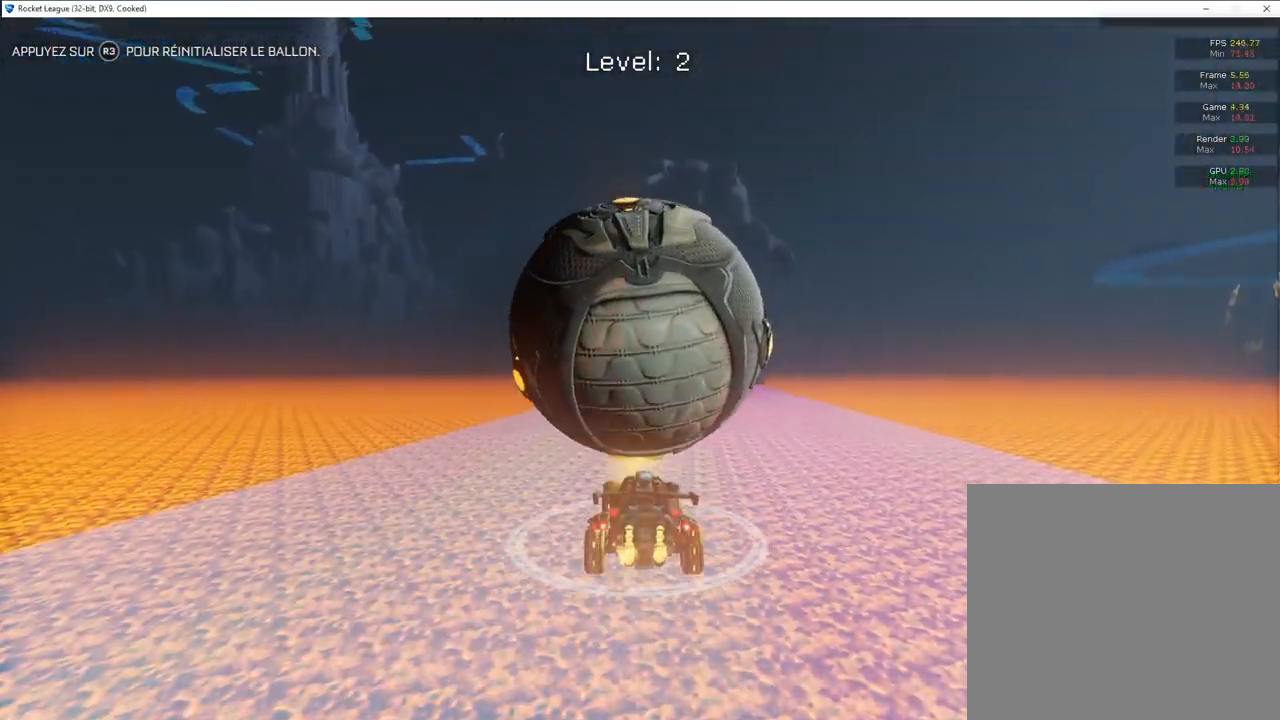
{"buttons": [], "left_stick": "left", "right_stick": "center", "events": [[83, "L2", "down"], [83, "left_stick", "right"], [100, "R2", "down"], [133, "CIRCLE", "down"], [150, "L2", "up"], [183, "left_stick", "center"], [433, "left_stick", "left"], [483, "CIRCLE", "up"], [483, "R2", "up"]]}
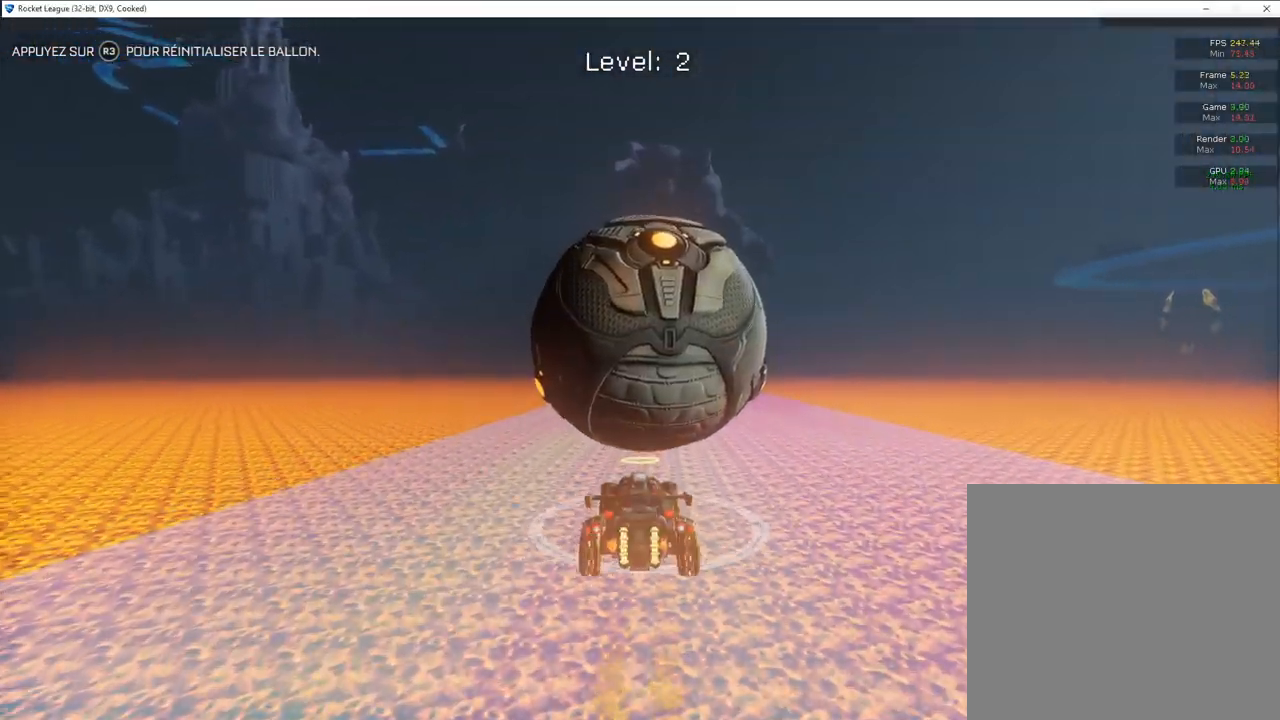
{"buttons": ["R2"], "left_stick": "center", "right_stick": "center", "events": [[17, "left_stick", "center"], [83, "R2", "down"], [83, "left_stick", "right"], [200, "CIRCLE", "down"], [267, "left_stick", "center"], [350, "left_stick", "right"], [467, "CIRCLE", "up"], [500, "left_stick", "center"]]}
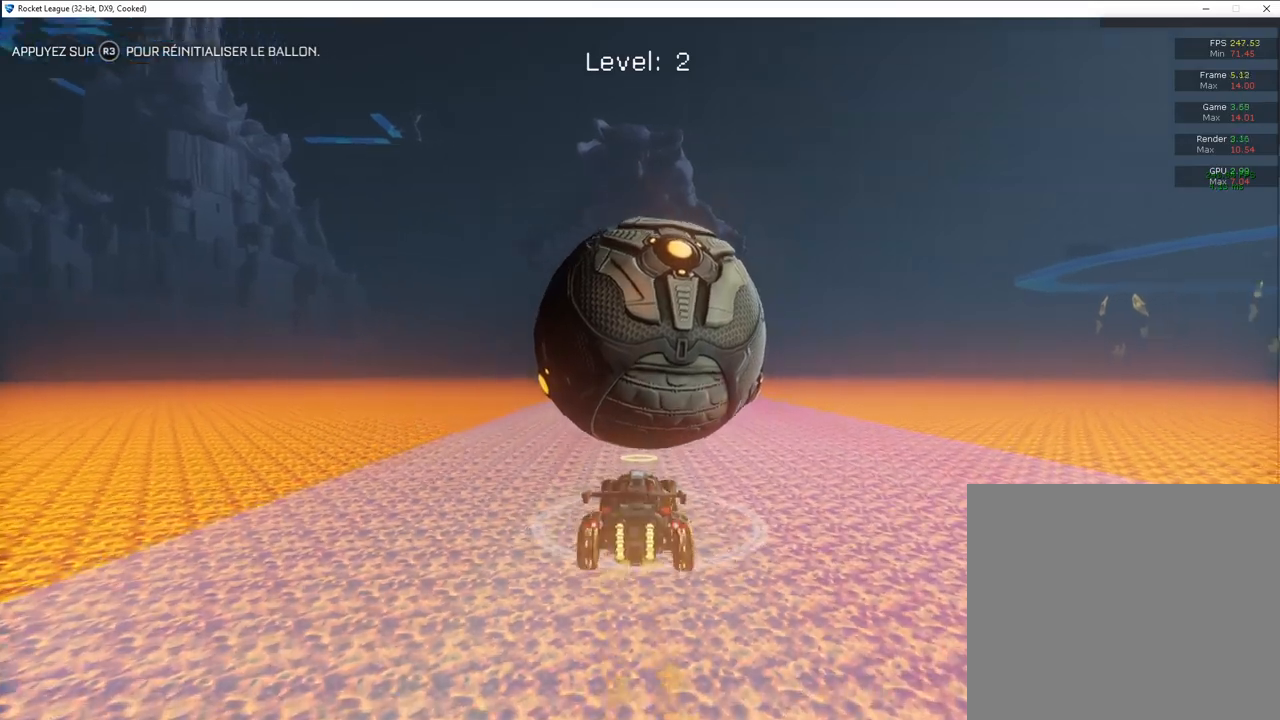
{"buttons": ["R2"], "left_stick": "center", "right_stick": "center", "events": [[83, "left_stick", "left"], [417, "left_stick", "center"]]}
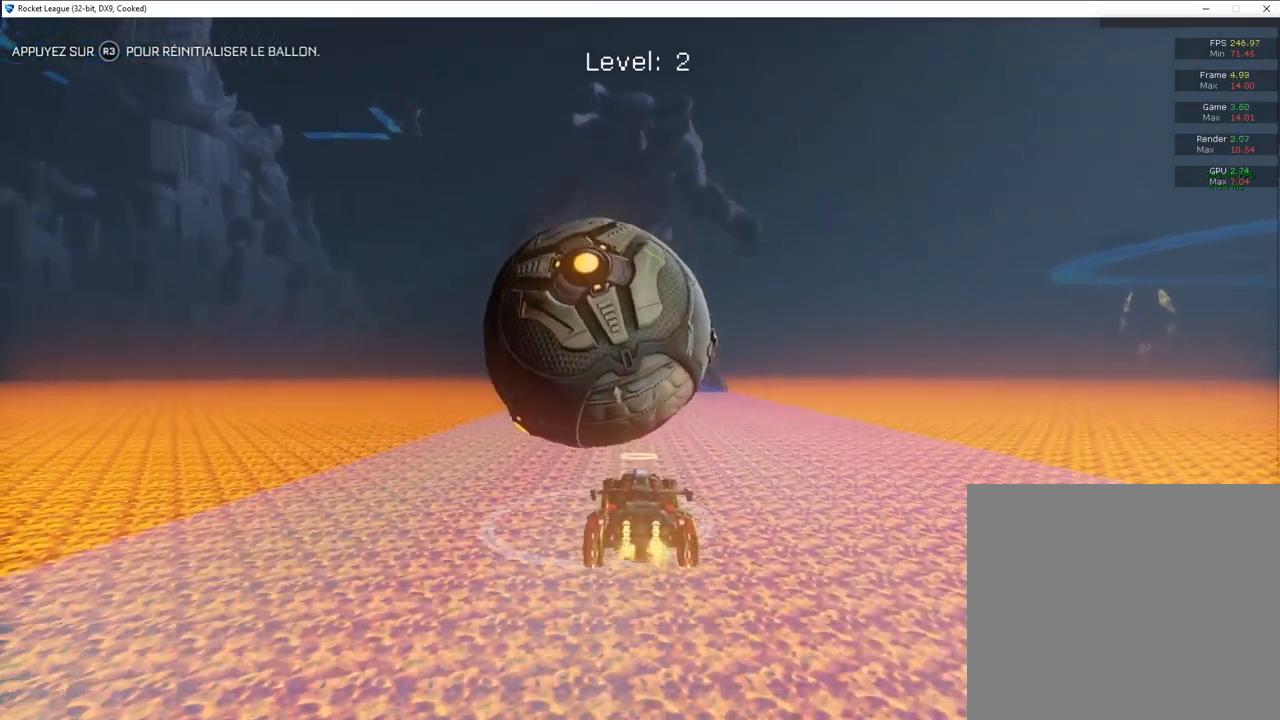
{"buttons": ["R2"], "left_stick": "center", "right_stick": "center", "events": [[17, "left_stick", "left"], [33, "CIRCLE", "down"], [267, "CIRCLE", "up"], [300, "left_stick", "center"]]}
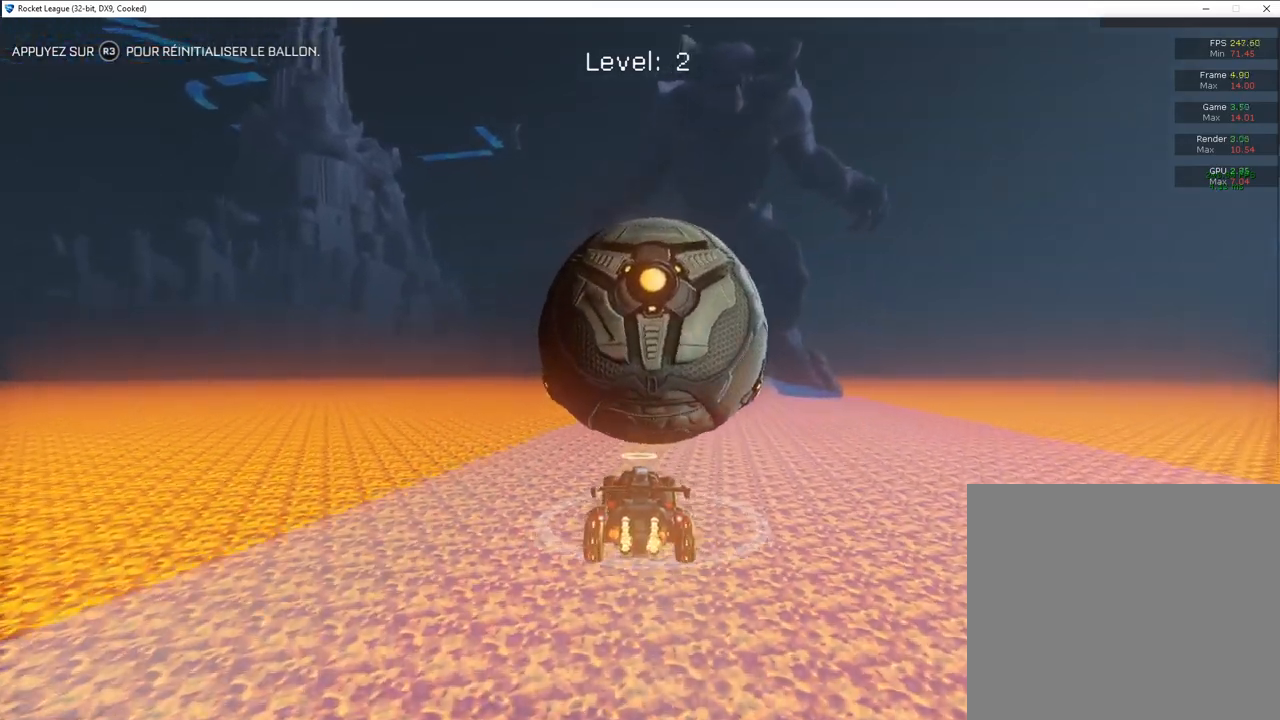
{"buttons": ["CIRCLE", "R2"], "left_stick": "right", "right_stick": "center", "events": [[67, "left_stick", "right"], [183, "left_stick", "center"], [400, "left_stick", "right"], [433, "CIRCLE", "down"]]}
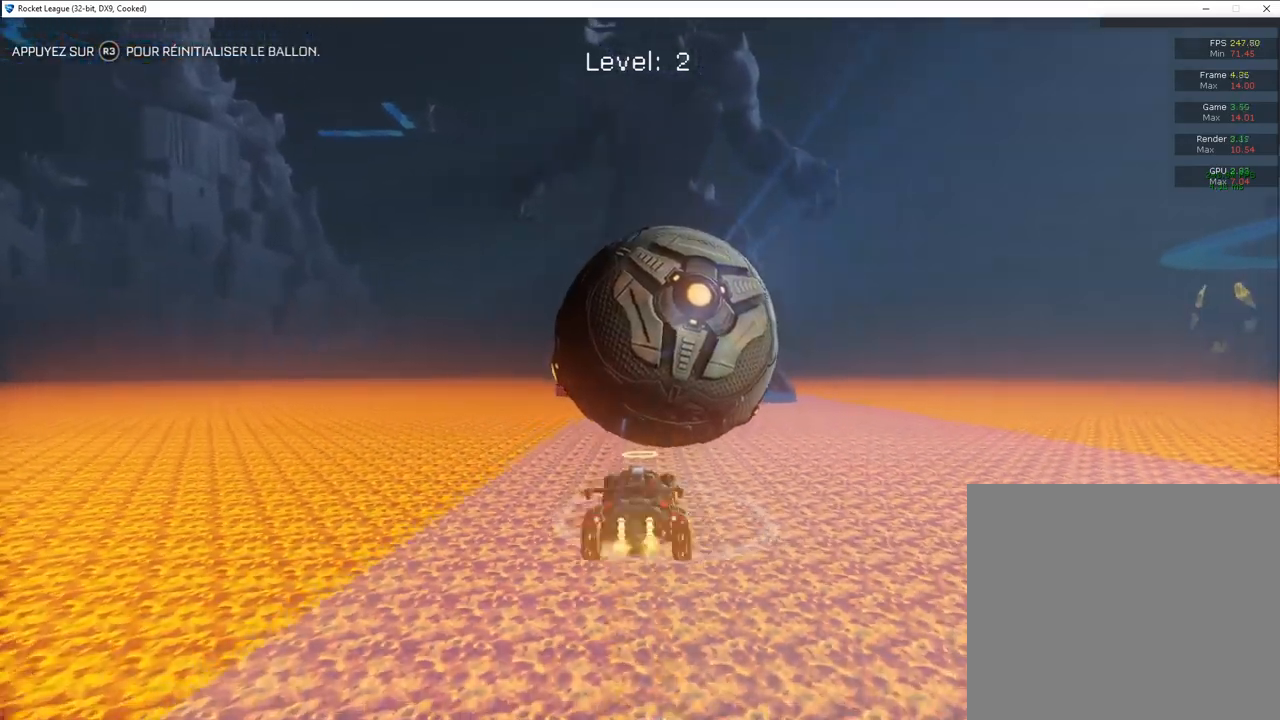
{"buttons": ["R2"], "left_stick": "center", "right_stick": "center", "events": [[17, "CIRCLE", "up"], [17, "left_stick", "center"], [67, "left_stick", "left"], [283, "left_stick", "right"], [483, "left_stick", "center"]]}
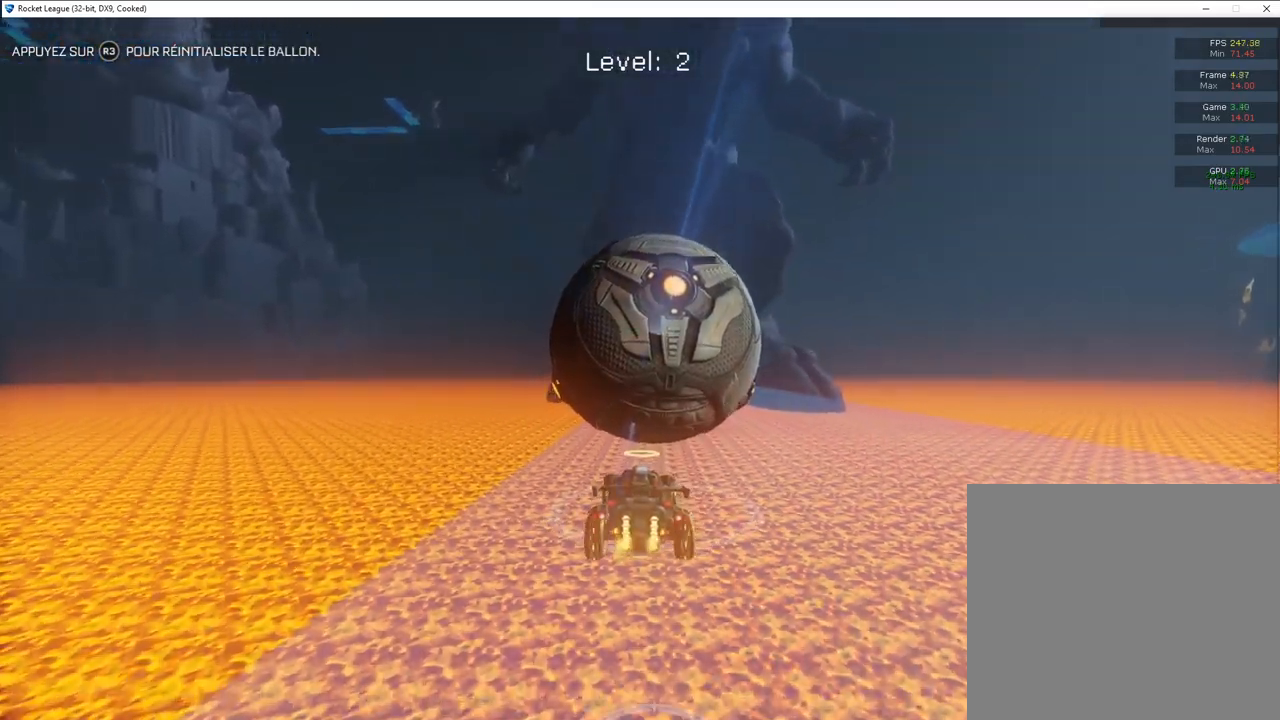
{"buttons": ["CROSS", "CIRCLE", "R2"], "left_stick": "center", "right_stick": "center", "events": [[267, "CIRCLE", "down"], [317, "left_stick", "right"], [367, "CROSS", "down"], [433, "left_stick", "center"]]}
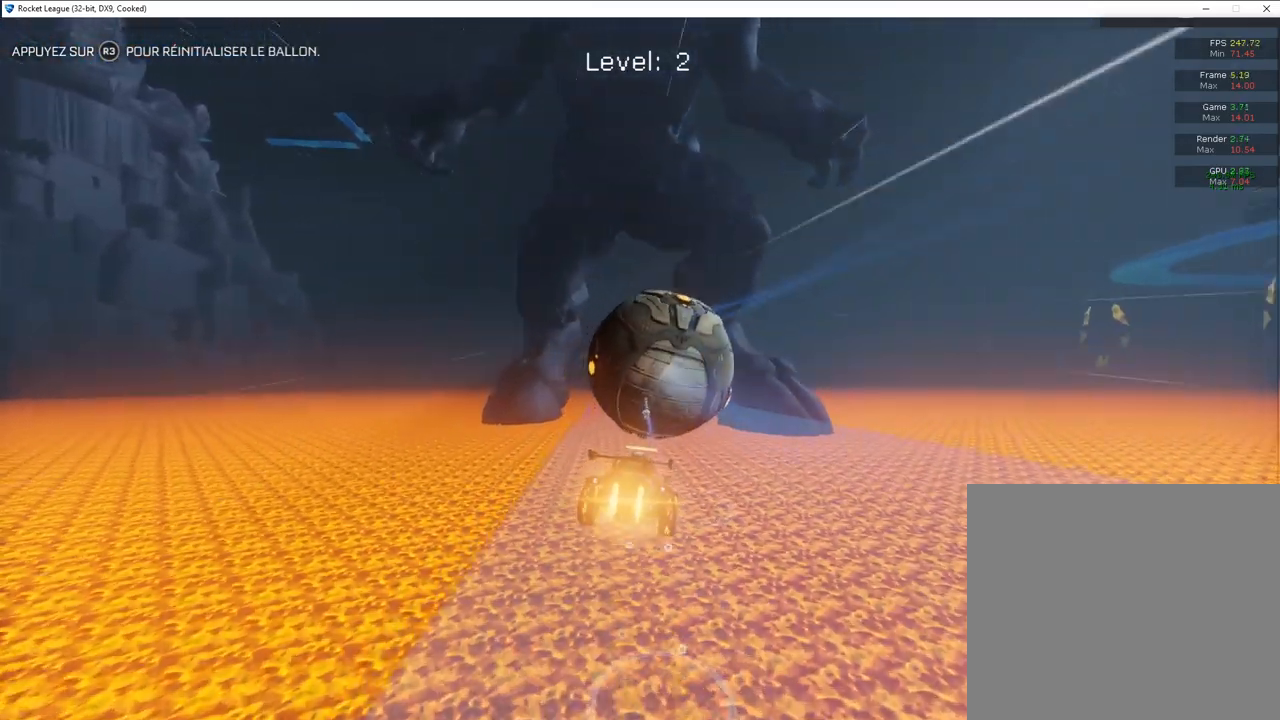
{"buttons": [], "left_stick": "center", "right_stick": "center", "events": [[217, "left_stick", "down-left"], [350, "CIRCLE", "up"], [350, "CROSS", "up"], [350, "R2", "up"], [433, "left_stick", "center"]]}
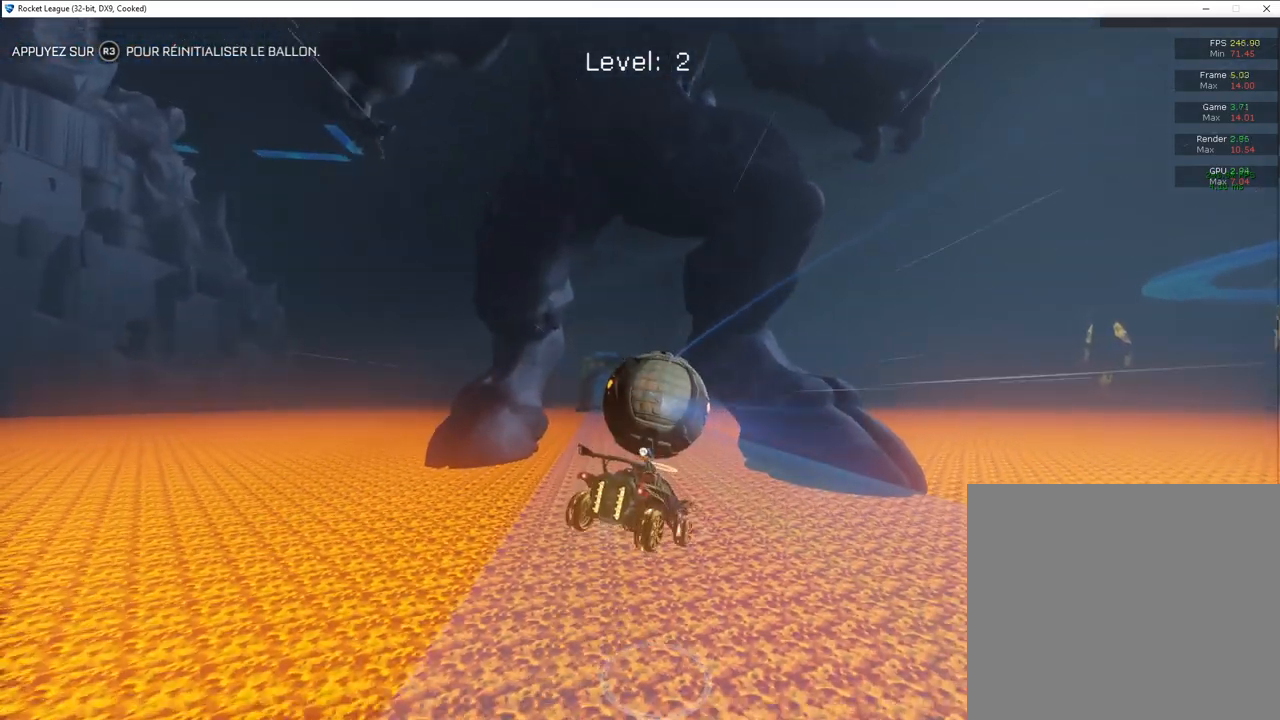
{"buttons": ["CIRCLE", "R2"], "left_stick": "center", "right_stick": "center", "events": [[17, "R3", "down"], [167, "R3", "up"], [233, "R2", "down"], [350, "CIRCLE", "down"]]}
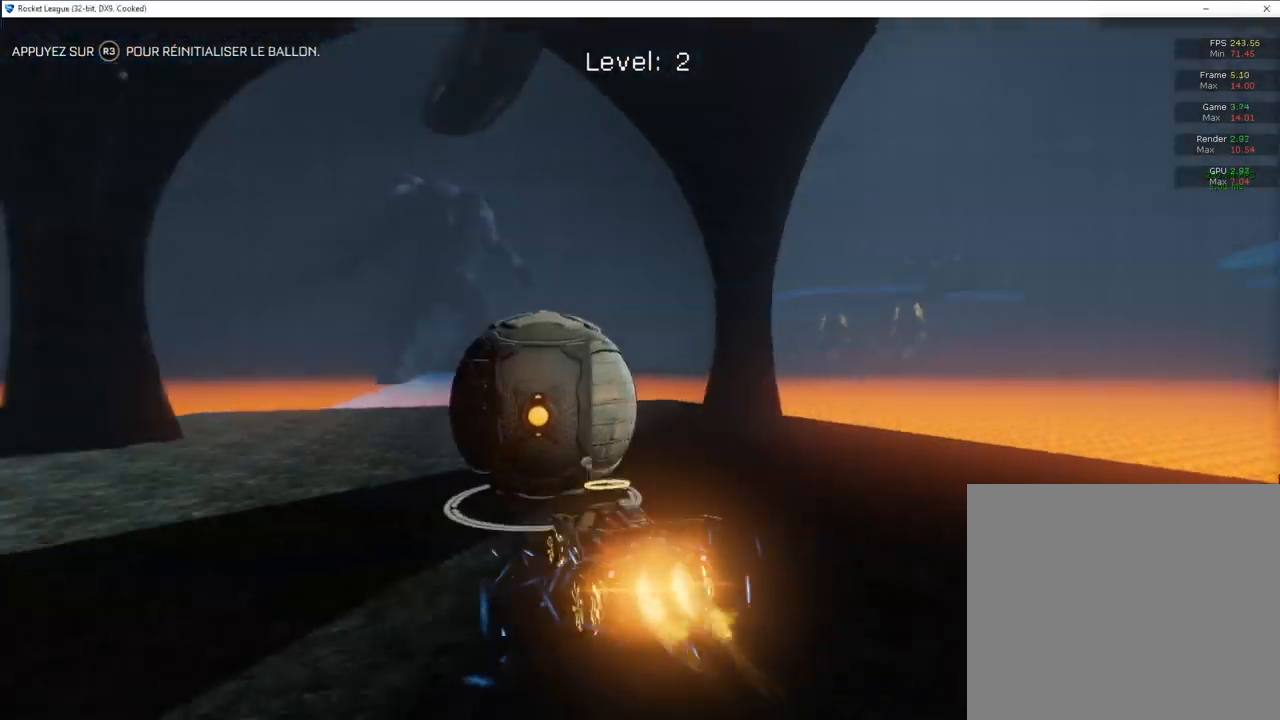
{"buttons": ["R2"], "left_stick": "center", "right_stick": "center", "events": [[483, "CIRCLE", "up"]]}
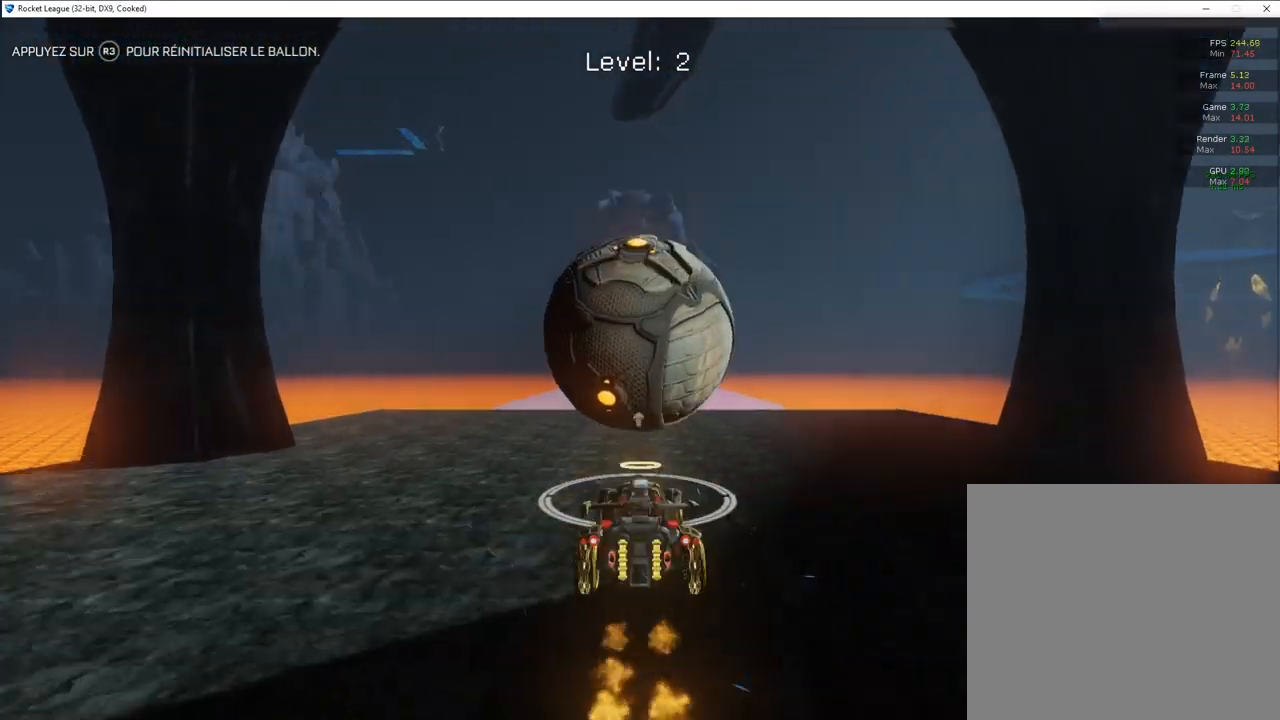
{"buttons": ["R2"], "left_stick": "center", "right_stick": "center", "events": []}
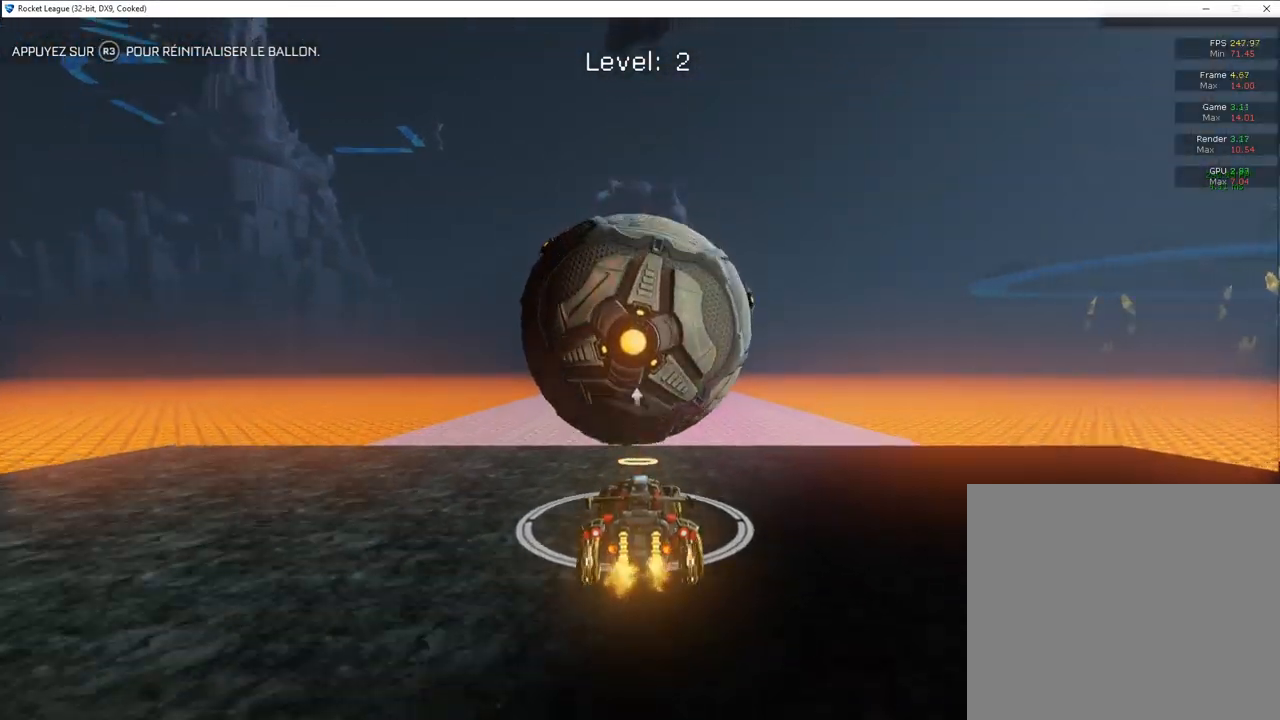
{"buttons": ["L2", "R2"], "left_stick": "center", "right_stick": "center", "events": [[417, "L2", "down"], [417, "R2", "up"], [417, "left_stick", "left"], [467, "left_stick", "center"], [500, "R2", "down"]]}
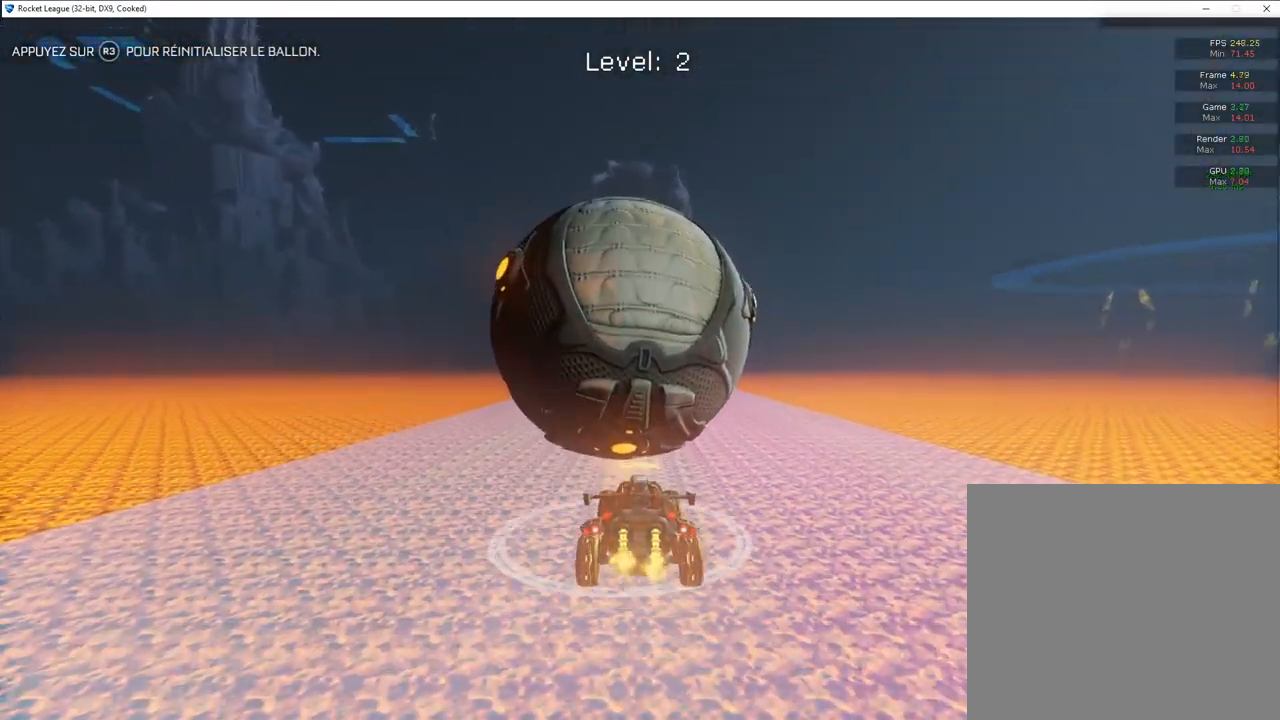
{"buttons": ["CIRCLE", "R2"], "left_stick": "right", "right_stick": "center", "events": [[100, "L2", "up"], [100, "left_stick", "left"], [133, "CIRCLE", "down"], [150, "left_stick", "center"], [200, "left_stick", "right"]]}
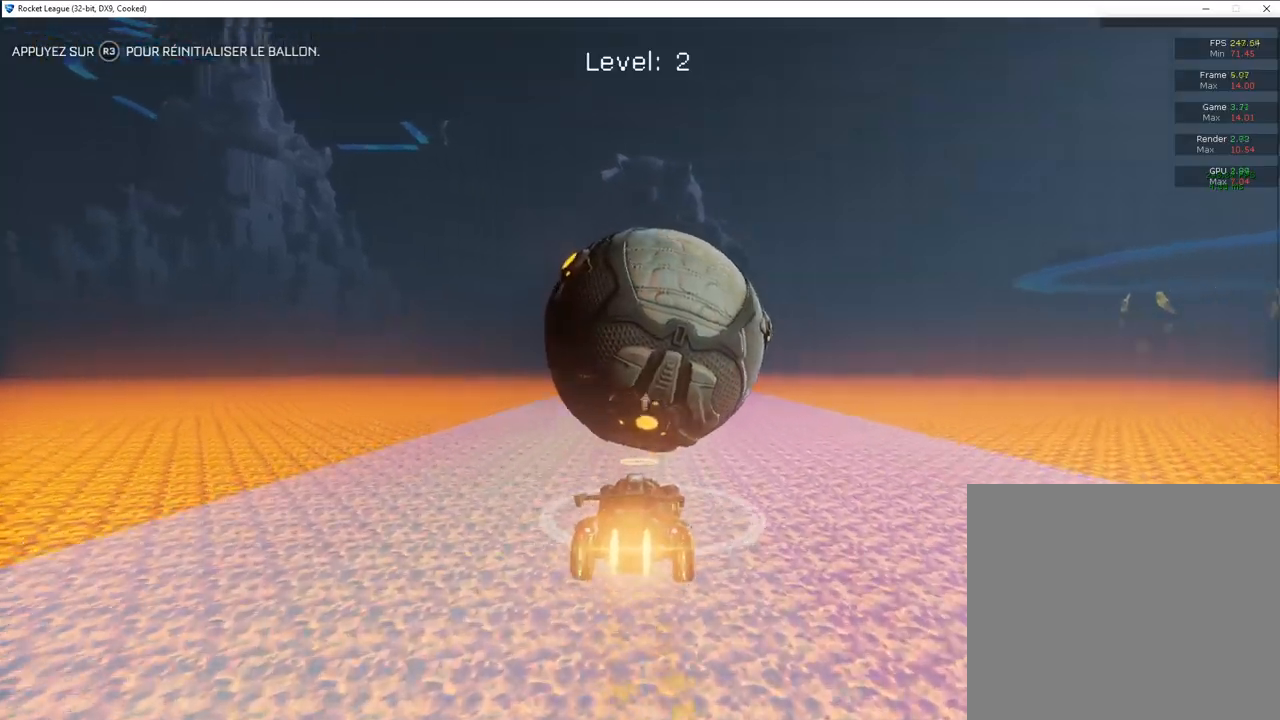
{"buttons": ["R2"], "left_stick": "center", "right_stick": "center", "events": [[33, "left_stick", "center"], [183, "left_stick", "left"], [283, "CIRCLE", "up"], [333, "left_stick", "center"]]}
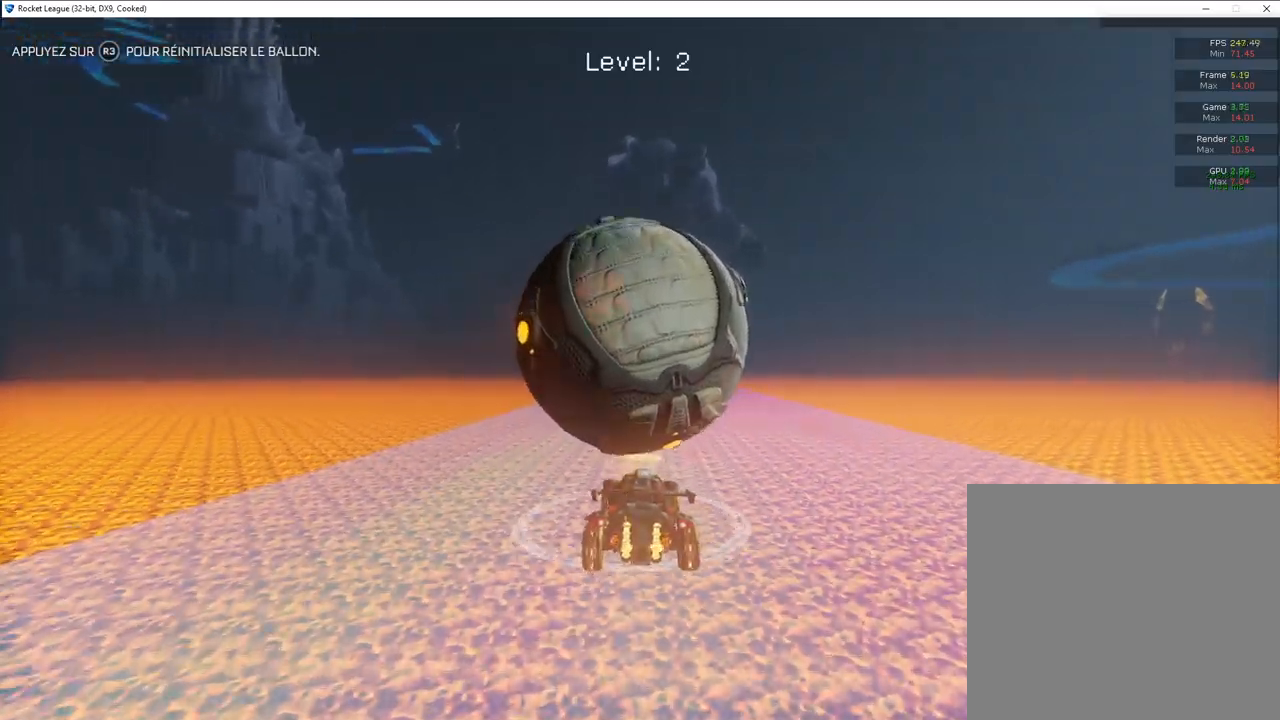
{"buttons": ["R2"], "left_stick": "center", "right_stick": "center", "events": [[200, "left_stick", "left"], [333, "left_stick", "center"]]}
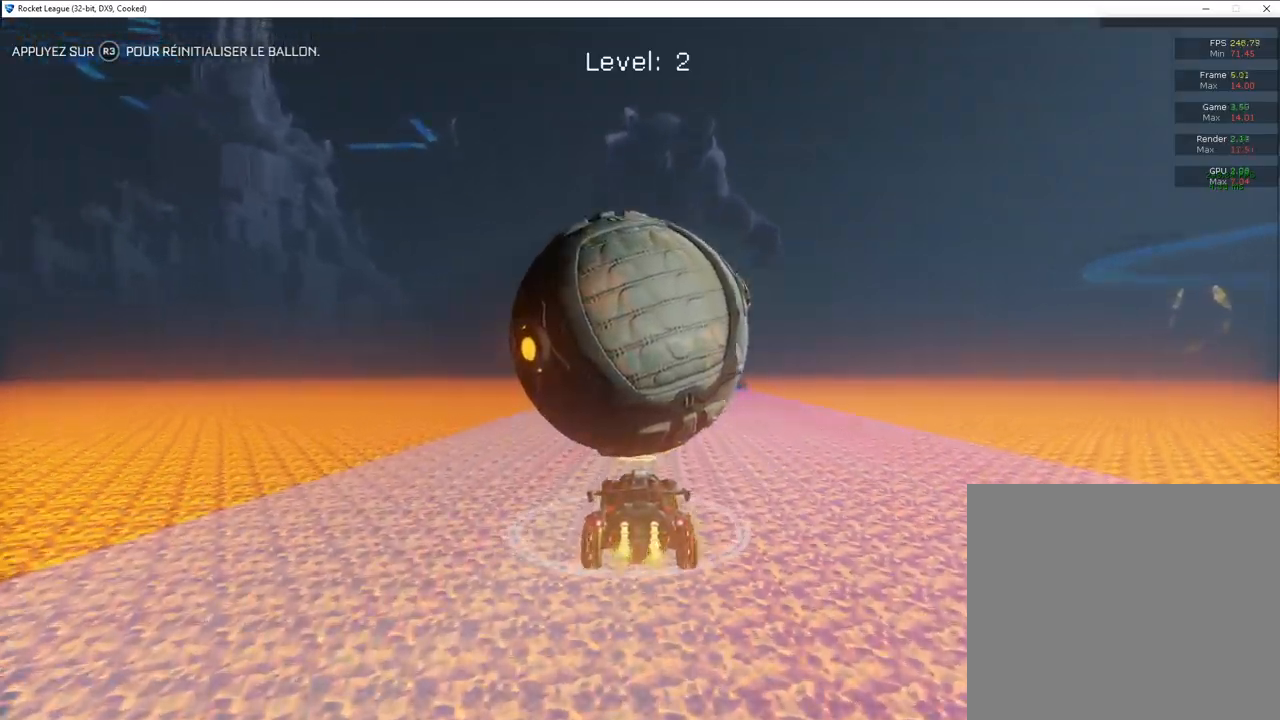
{"buttons": ["R2"], "left_stick": "right", "right_stick": "center", "events": [[33, "left_stick", "left"], [200, "left_stick", "center"], [267, "left_stick", "right"], [283, "CIRCLE", "down"], [467, "CIRCLE", "up"]]}
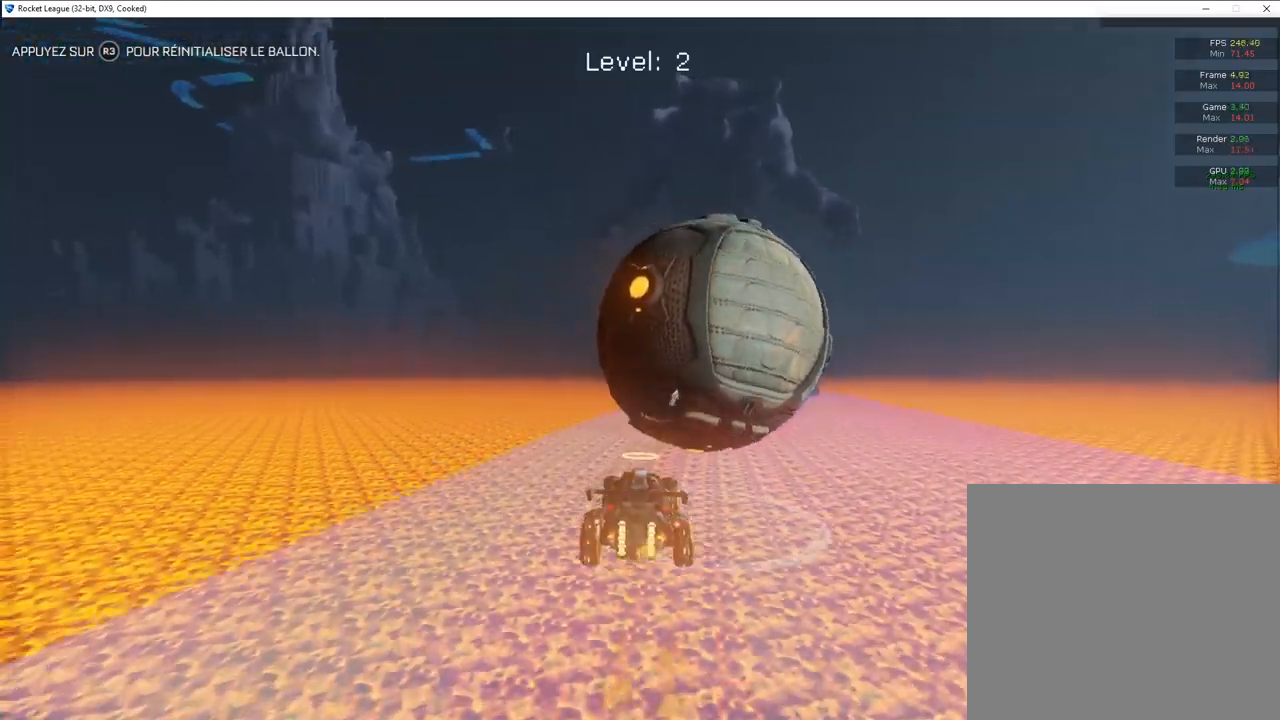
{"buttons": ["R2"], "left_stick": "center", "right_stick": "center", "events": [[133, "CIRCLE", "down"], [150, "left_stick", "center"], [250, "CIRCLE", "up"]]}
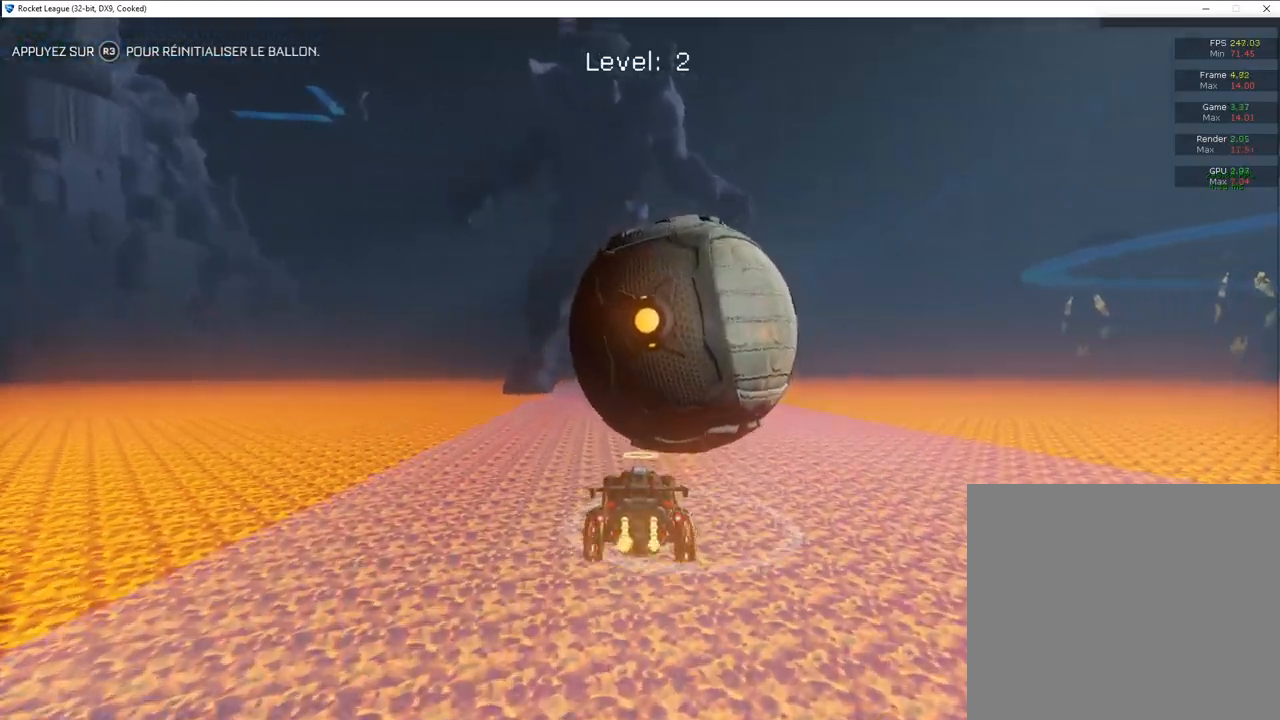
{"buttons": ["R2"], "left_stick": "center", "right_stick": "center", "events": [[33, "left_stick", "left"], [150, "left_stick", "center"], [250, "left_stick", "right"], [450, "left_stick", "center"]]}
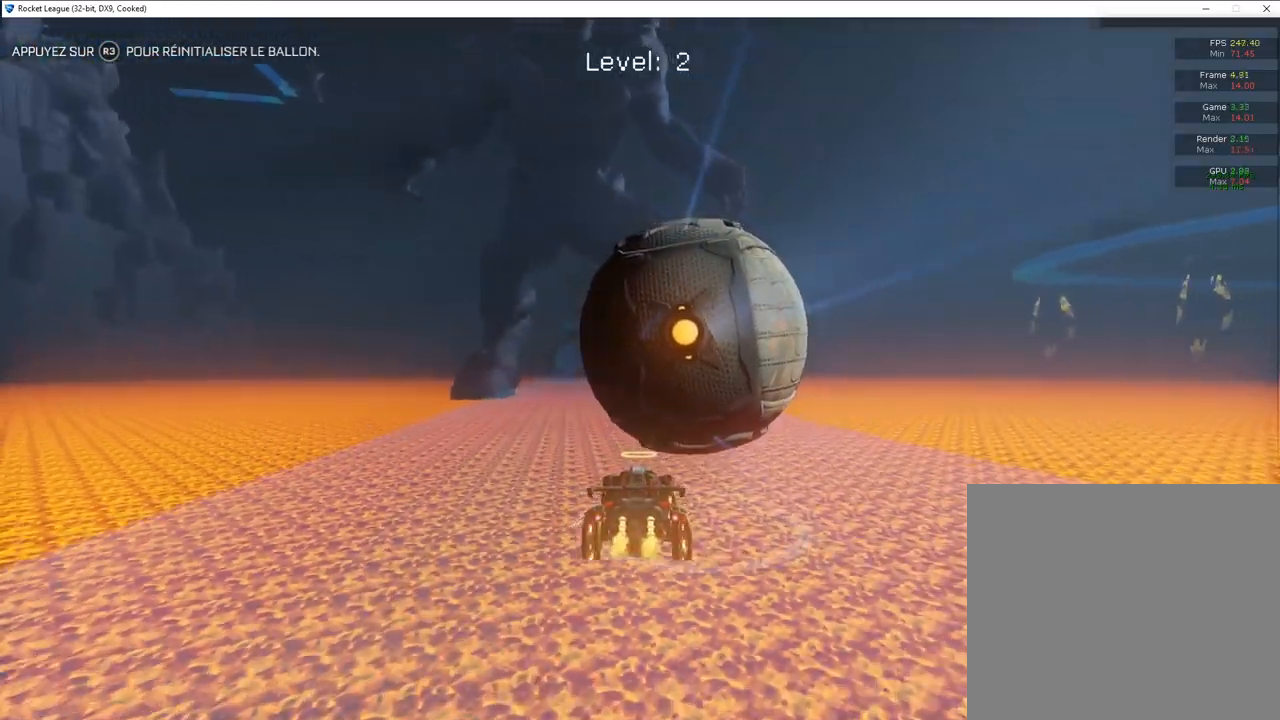
{"buttons": ["R2"], "left_stick": "center", "right_stick": "center", "events": [[50, "left_stick", "right"], [150, "CIRCLE", "down"], [217, "left_stick", "center"], [333, "left_stick", "left"], [450, "CIRCLE", "up"], [467, "left_stick", "center"]]}
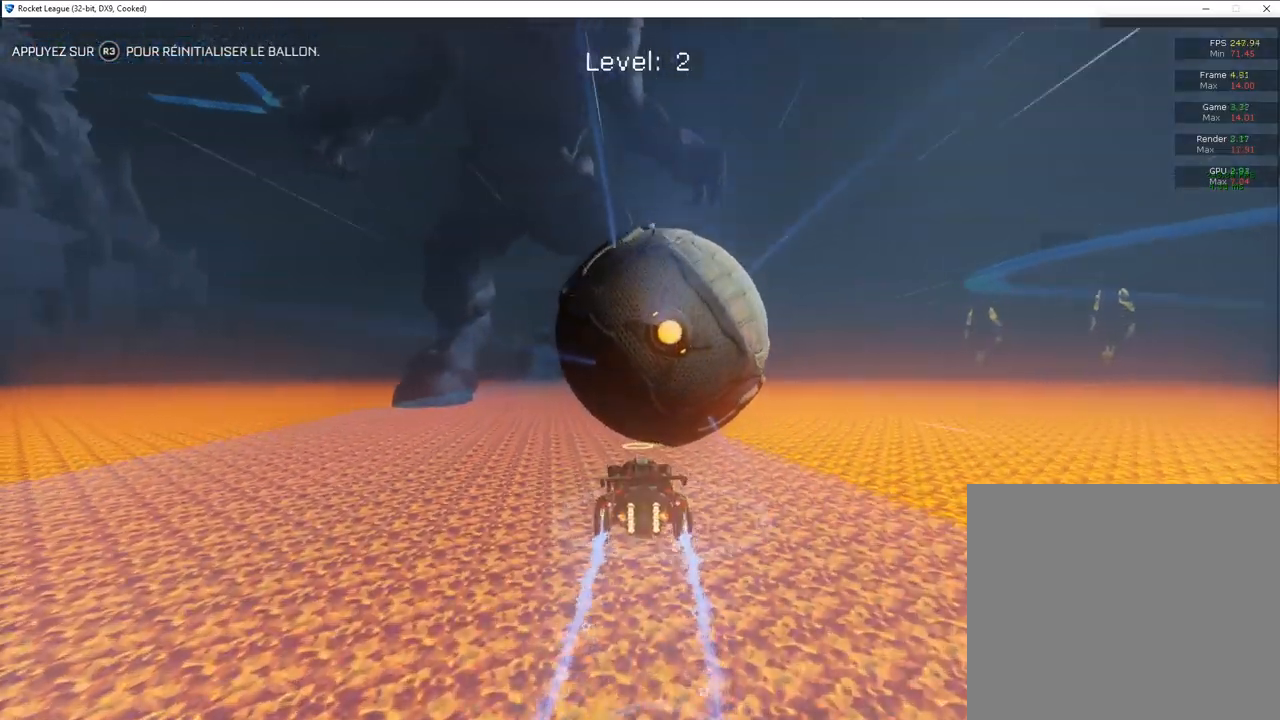
{"buttons": ["L2", "R2"], "left_stick": "left", "right_stick": "center", "events": [[133, "left_stick", "right"], [317, "left_stick", "center"], [383, "left_stick", "left"], [483, "L2", "down"]]}